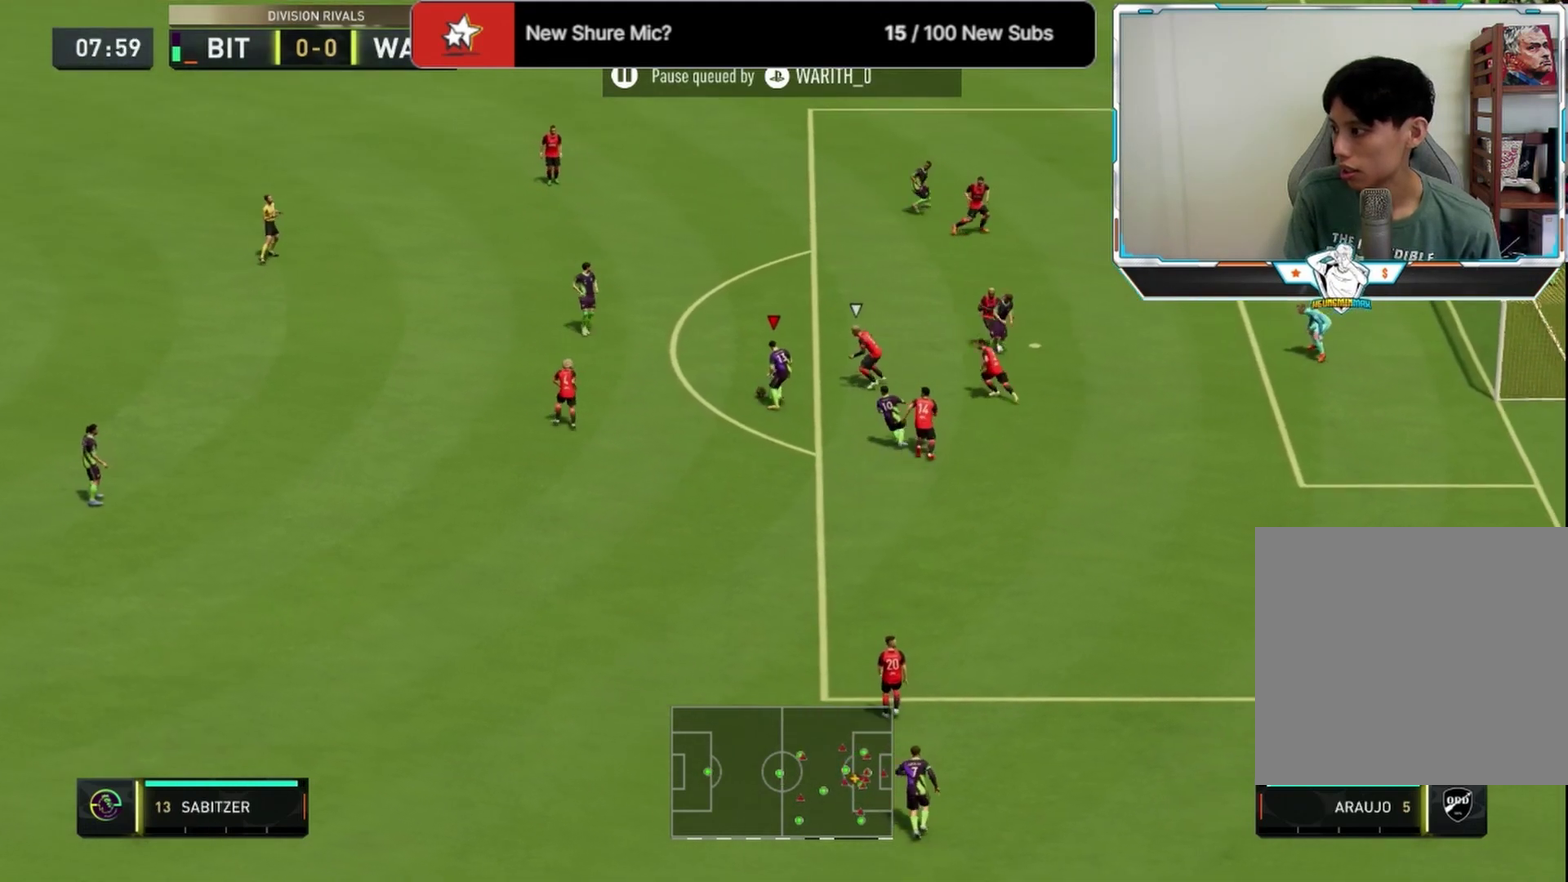
Gameplay with a controller (PlayStation layout); each line is a JSON object with the inputs held at the frame after it (dt_ms = milliseconds from this image to that frame). "events" lists button and stick changes between this image and that frame as [ms after this image, input, new state], when the widget could be followed in between.
{"dt_ms": 709, "buttons": [], "left_stick": "up-left", "right_stick": "center", "events": [[292, "left_stick", "left"], [584, "CROSS", "down"], [584, "left_stick", "up-left"], [709, "CROSS", "up"]]}
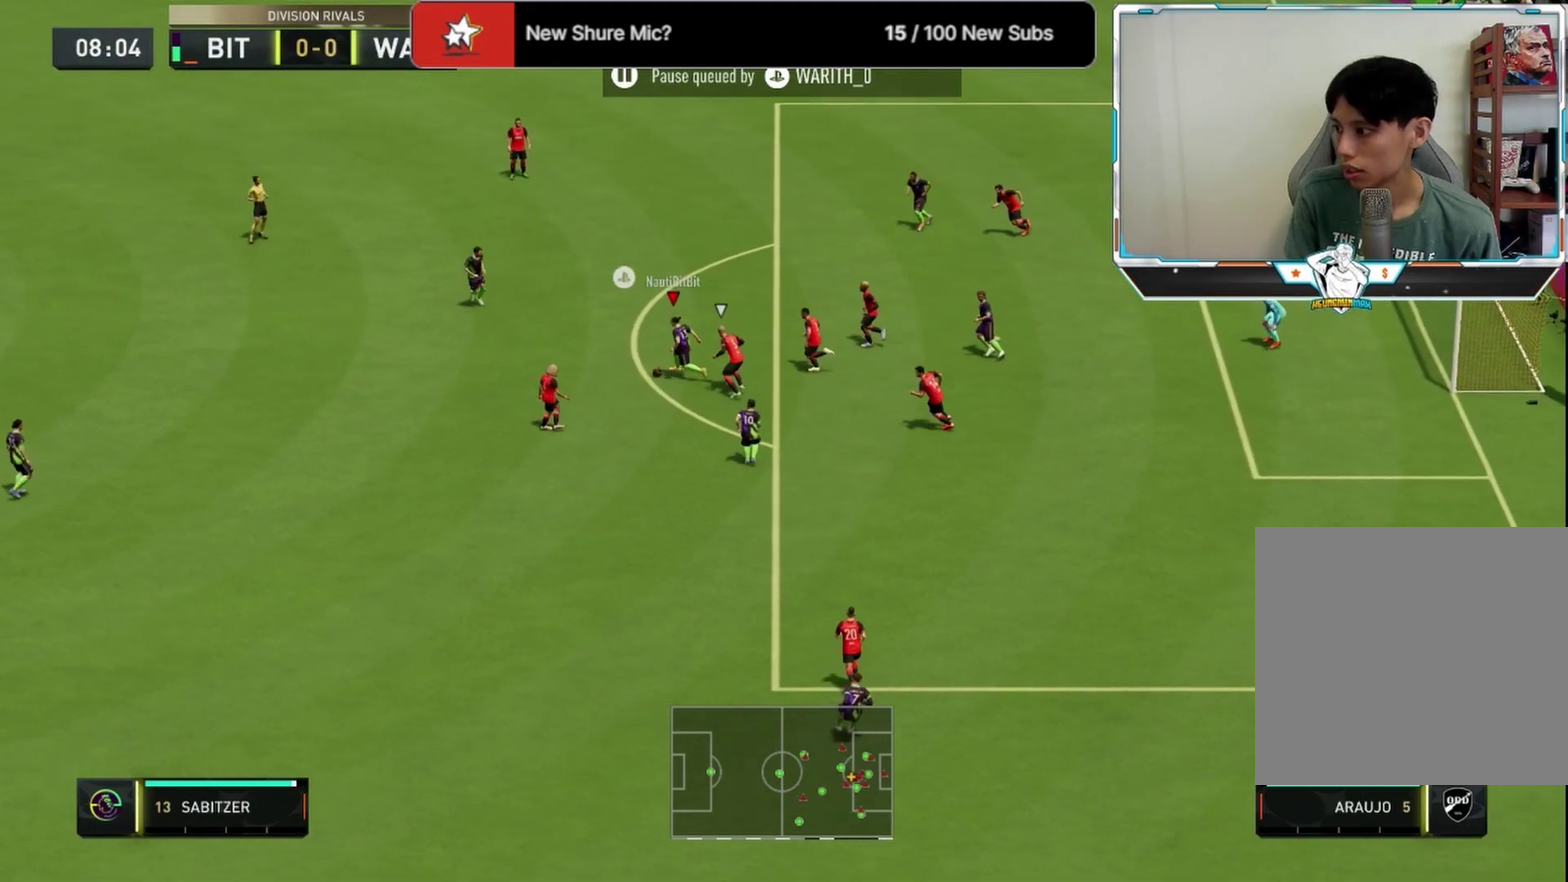
{"dt_ms": 583, "buttons": [], "left_stick": "up-right", "right_stick": "center", "events": [[250, "left_stick", "up"], [375, "left_stick", "up-right"]]}
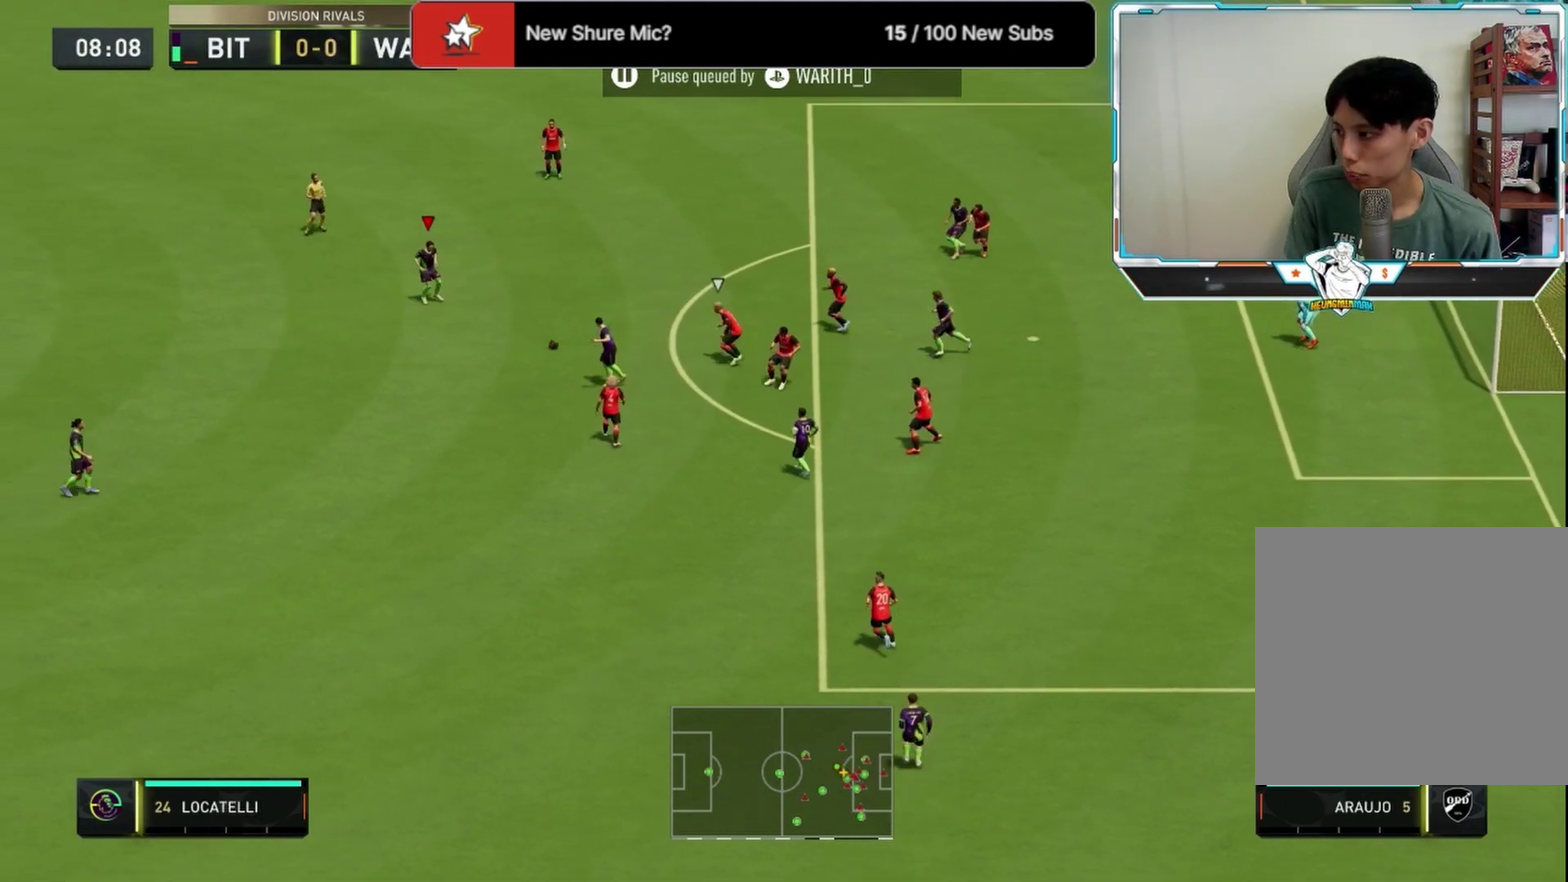
{"dt_ms": 333, "buttons": [], "left_stick": "up-right", "right_stick": "center", "events": []}
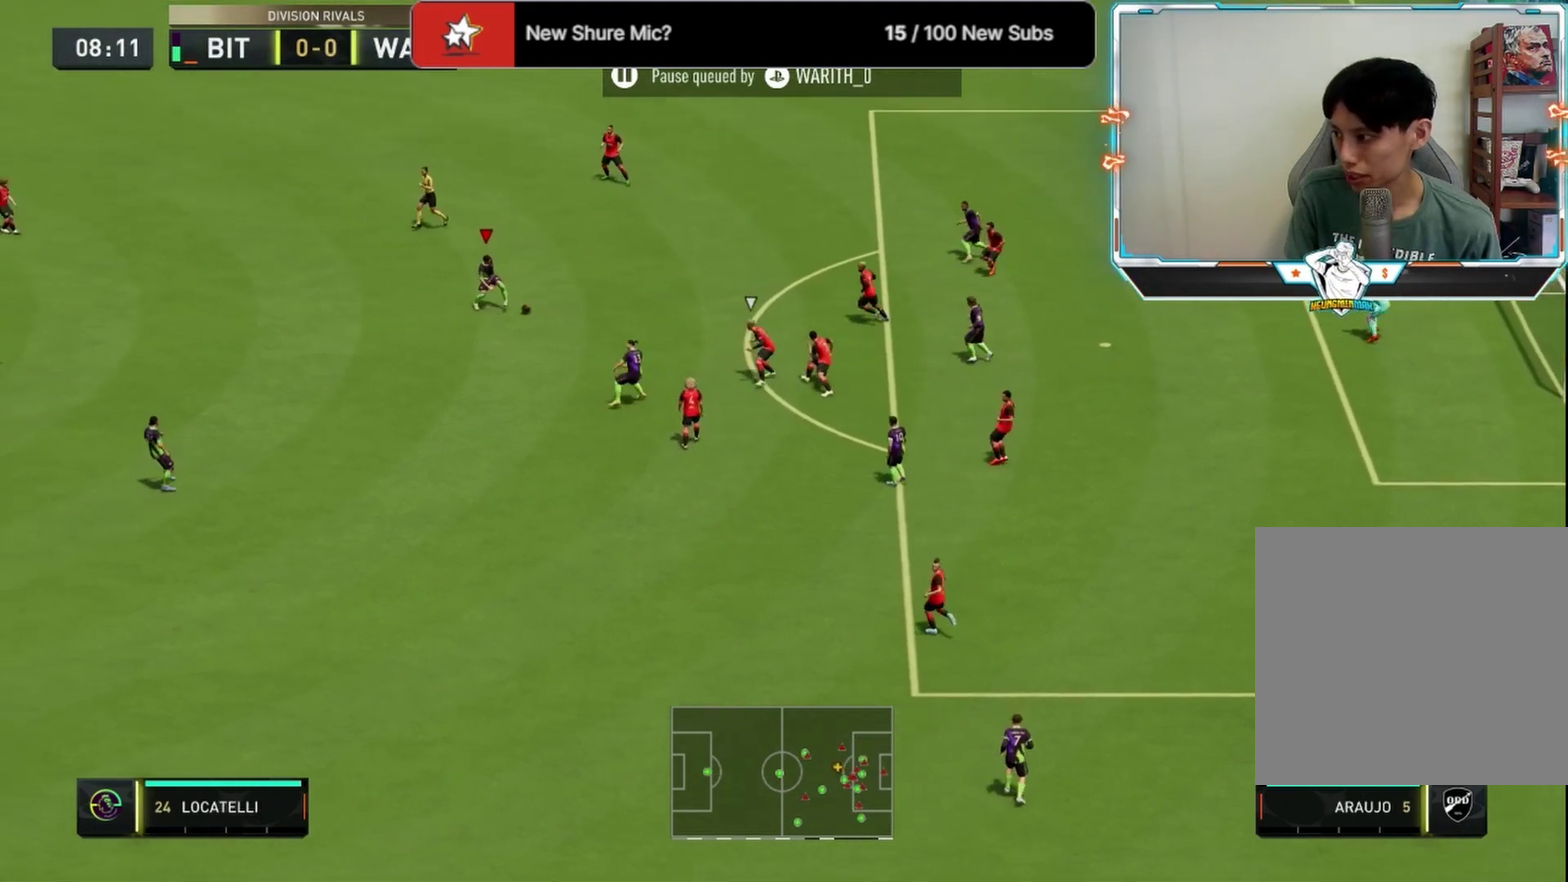
{"dt_ms": 500, "buttons": [], "left_stick": "up", "right_stick": "center", "events": [[417, "left_stick", "up"]]}